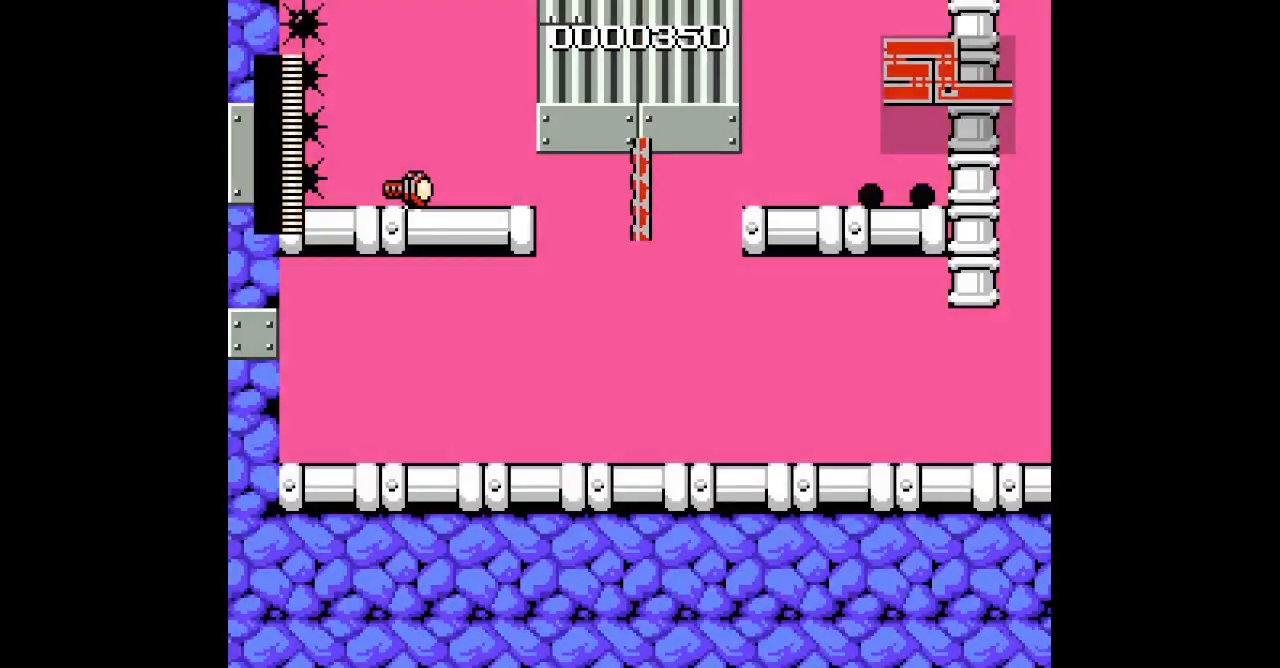
Gameplay with a controller (Xbox layout); each line is a JSON object with the inputs held at the frame after it. "events" lists button and stick changes between this image and that frame as [ms after this image, input, new state], when the widget could be followed in between. Not read: HOME L2 L3 R2 R3 SELECT.
{"buttons": ["DPAD_RIGHT"], "events": [[283, "DPAD_RIGHT", "down"]]}
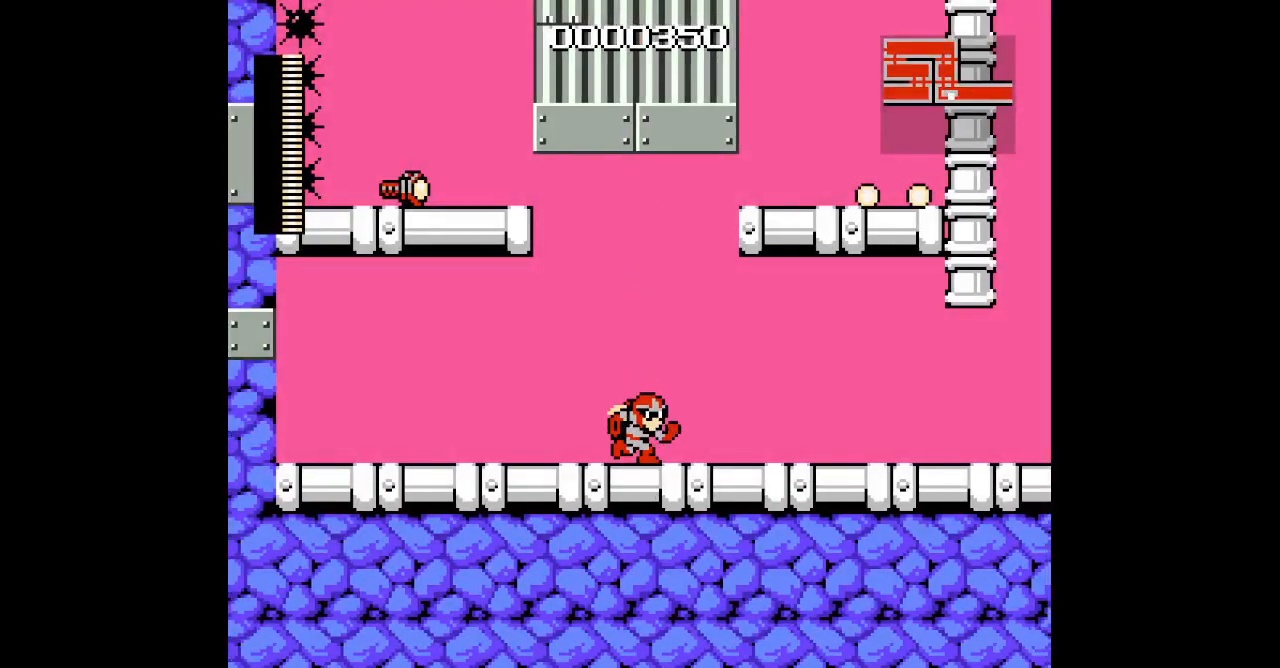
{"buttons": ["DPAD_RIGHT"], "events": []}
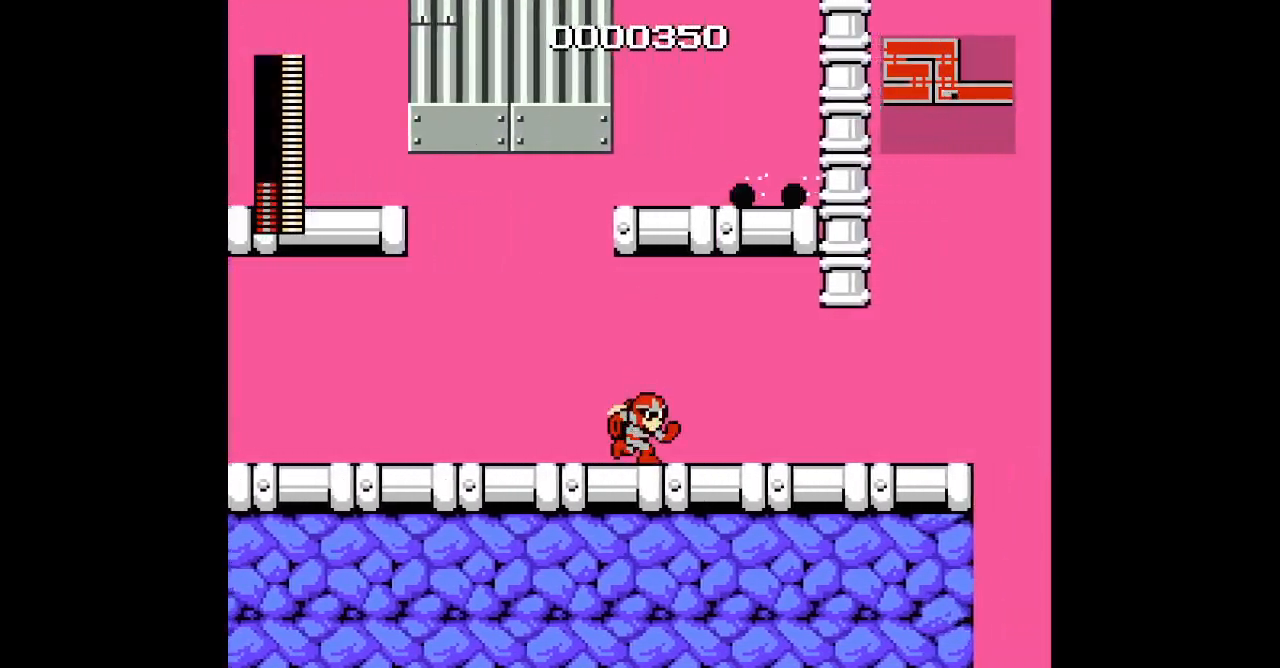
{"buttons": ["DPAD_RIGHT"], "events": []}
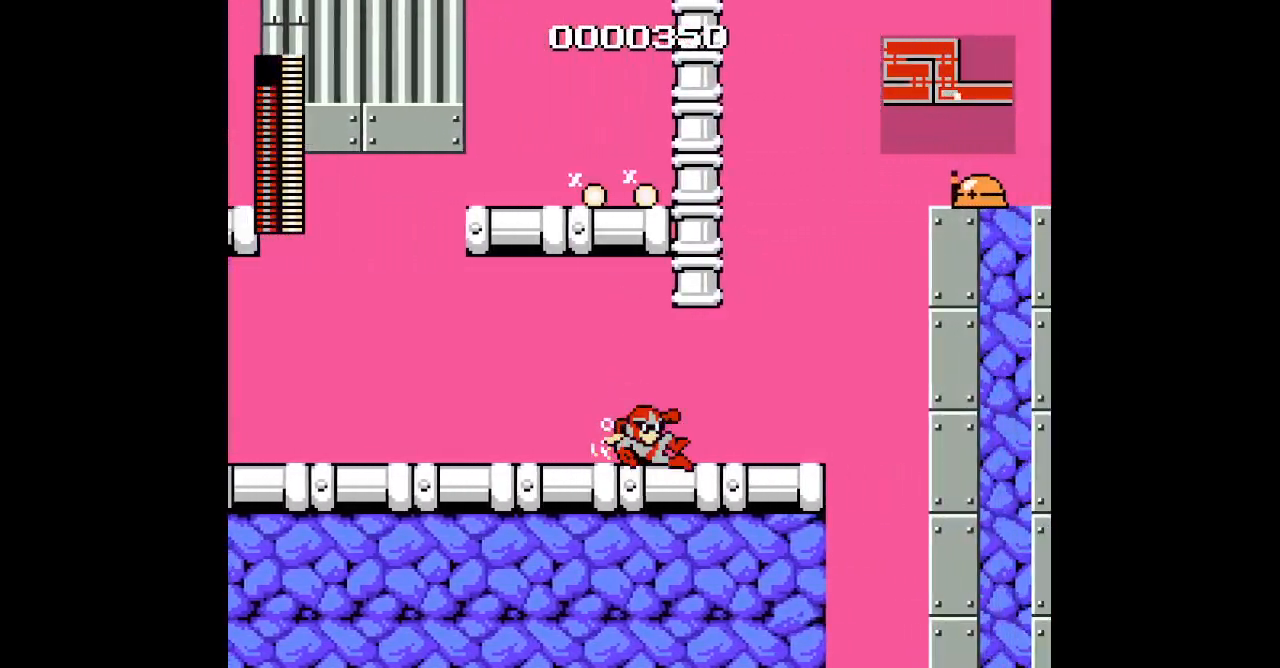
{"buttons": ["DPAD_RIGHT"], "events": [[150, "DPAD_RIGHT", "up"], [167, "DPAD_LEFT", "down"], [267, "DPAD_RIGHT", "down"], [300, "DPAD_LEFT", "up"]]}
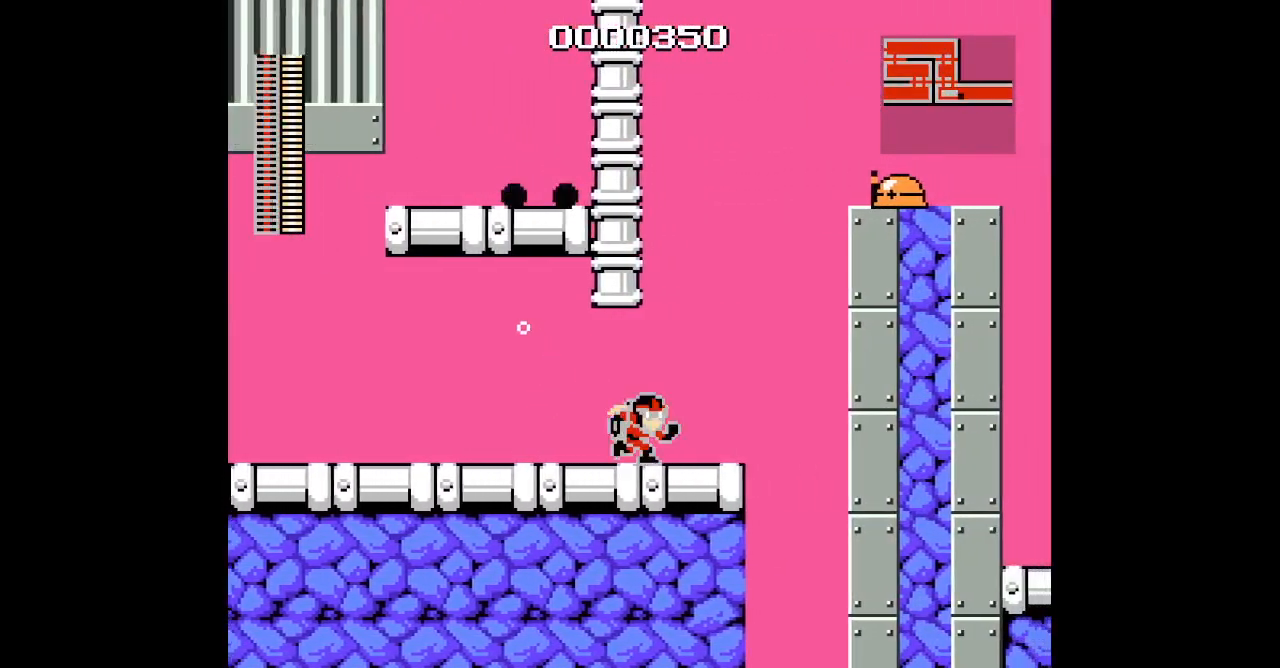
{"buttons": [], "events": [[300, "DPAD_RIGHT", "up"]]}
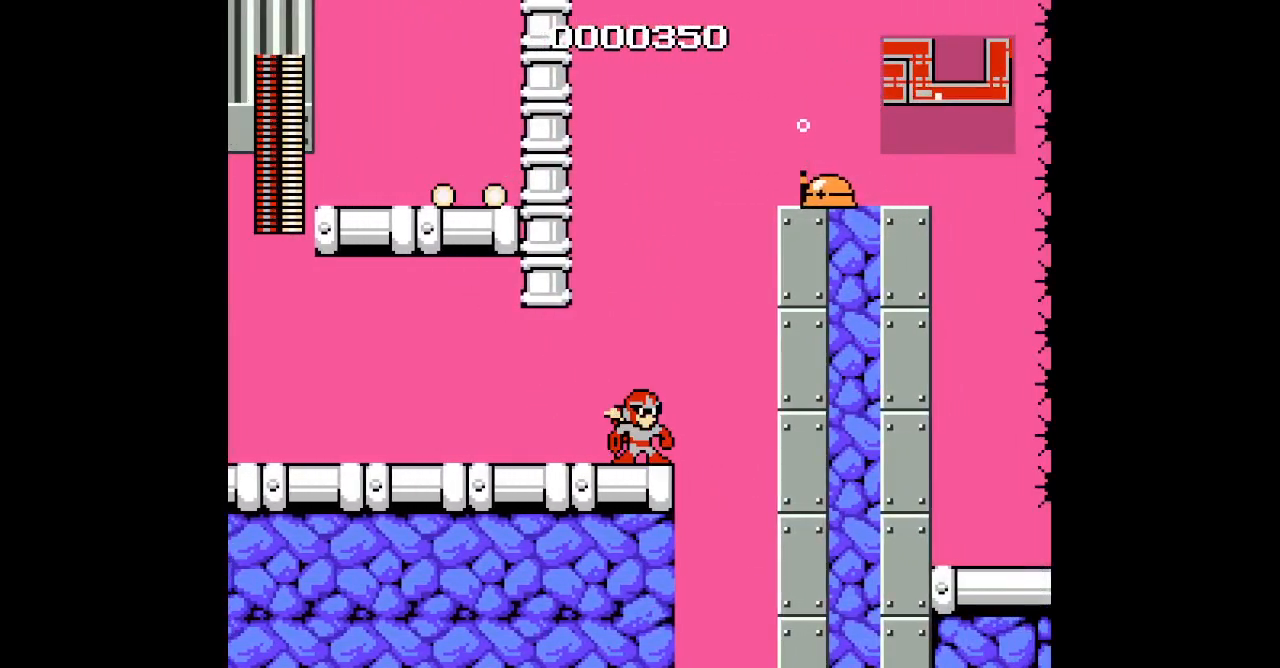
{"buttons": []}
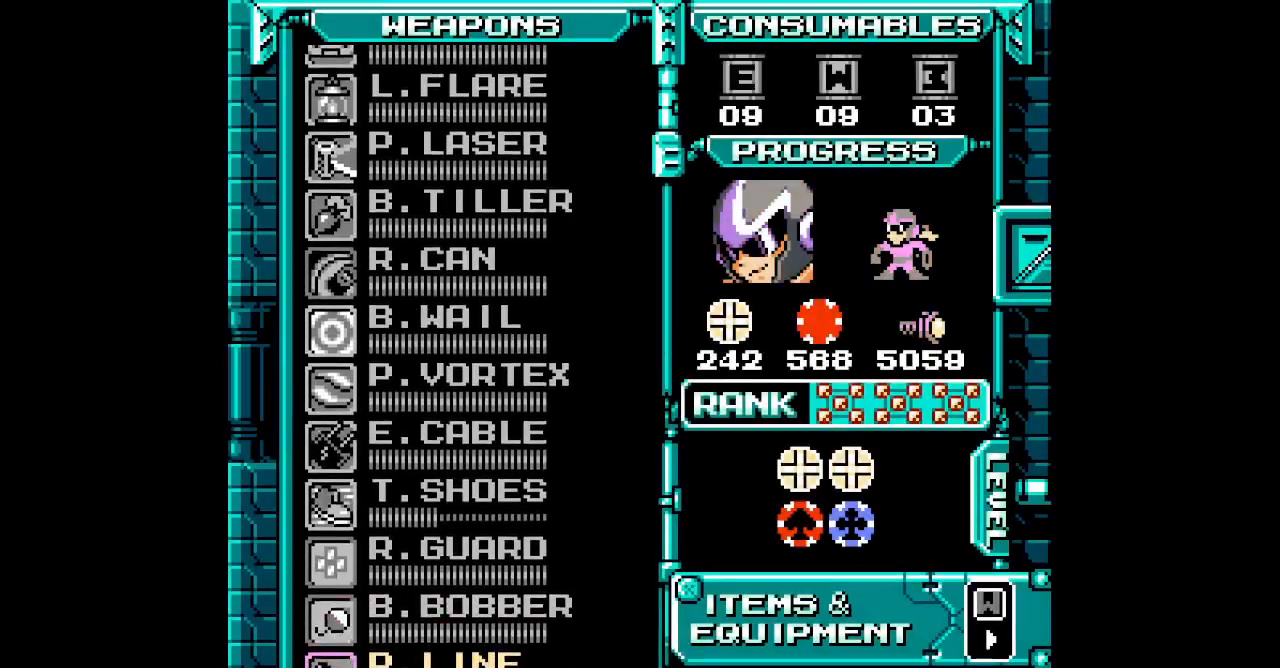
{"buttons": [], "events": [[17, "DPAD_UP", "down"], [83, "DPAD_UP", "up"], [167, "DPAD_UP", "down"], [233, "DPAD_UP", "up"], [333, "DPAD_UP", "down"], [417, "DPAD_UP", "up"]]}
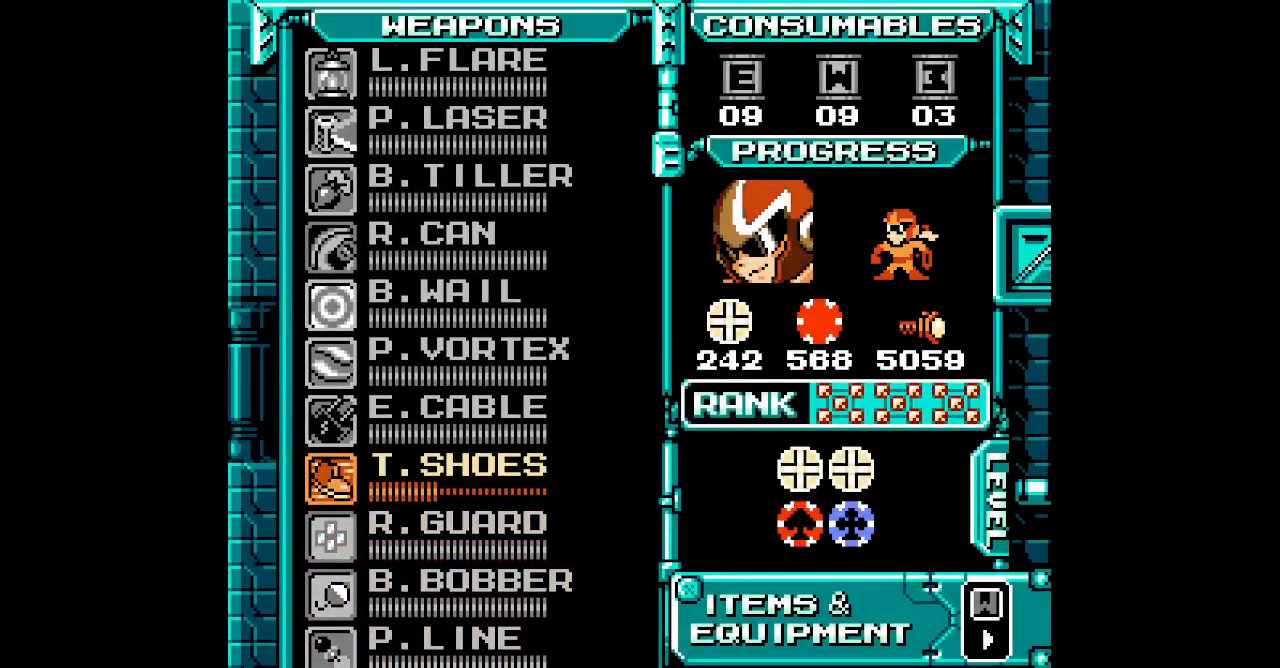
{"buttons": ["DPAD_RIGHT"]}
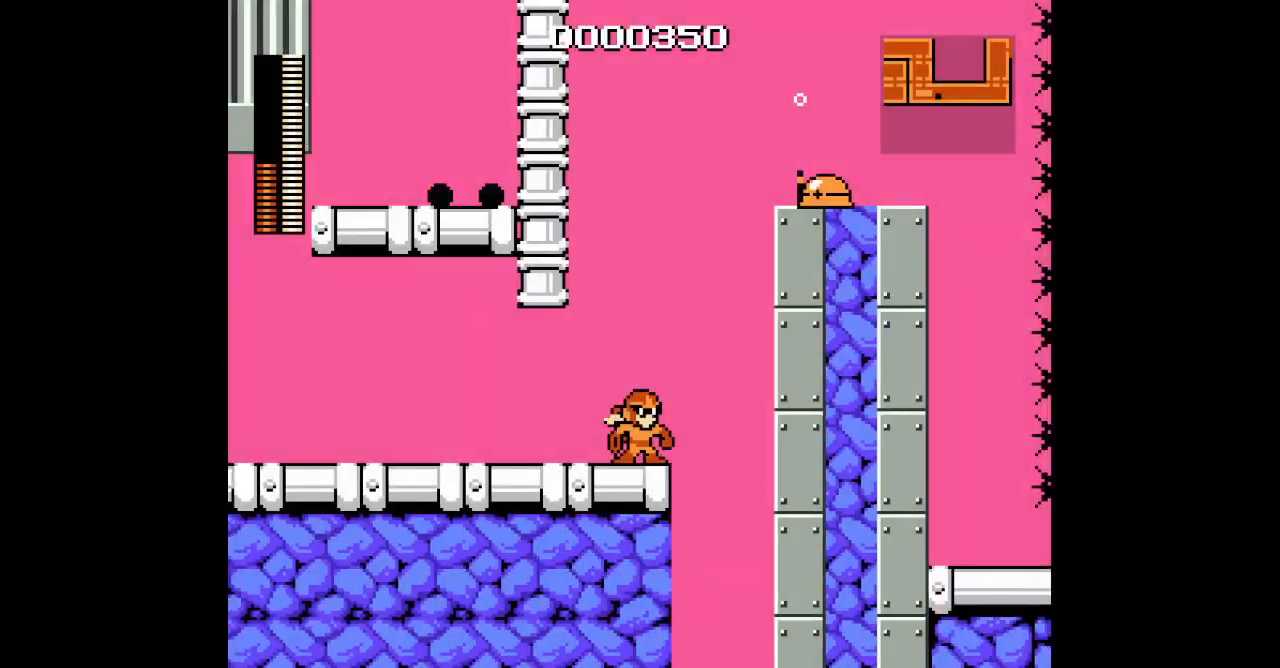
{"buttons": ["DPAD_RIGHT"], "events": []}
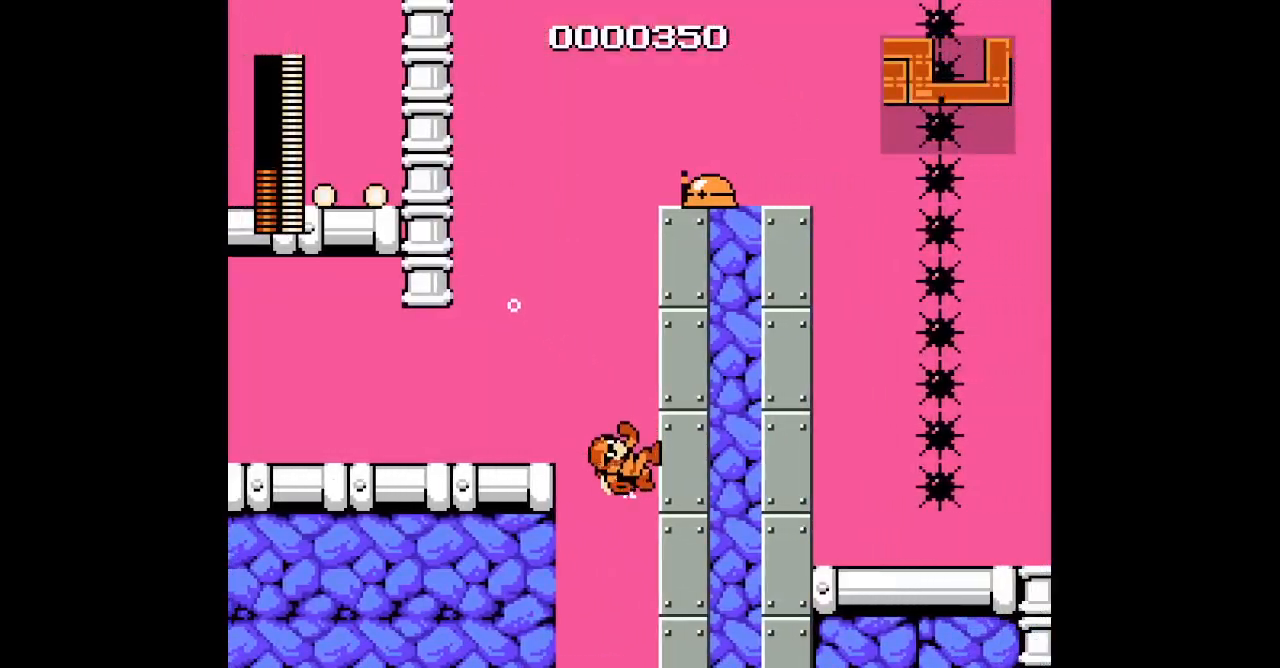
{"buttons": ["DPAD_RIGHT"], "events": []}
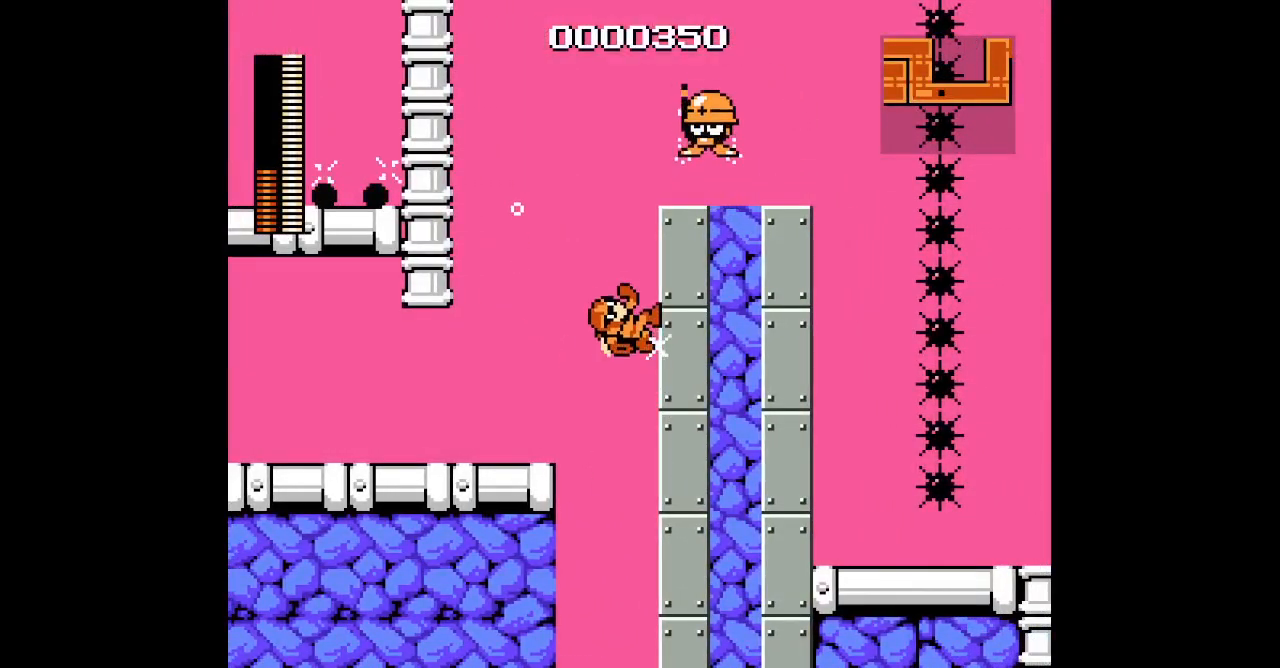
{"buttons": ["DPAD_RIGHT"], "events": []}
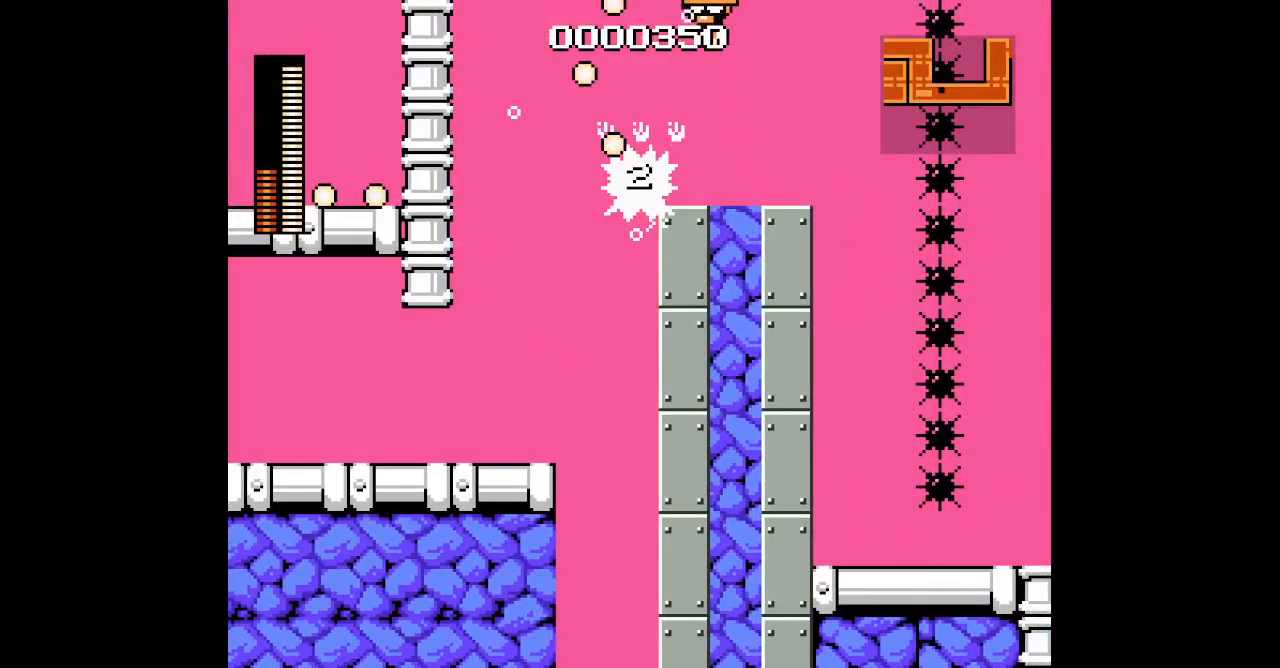
{"buttons": ["DPAD_RIGHT"], "events": []}
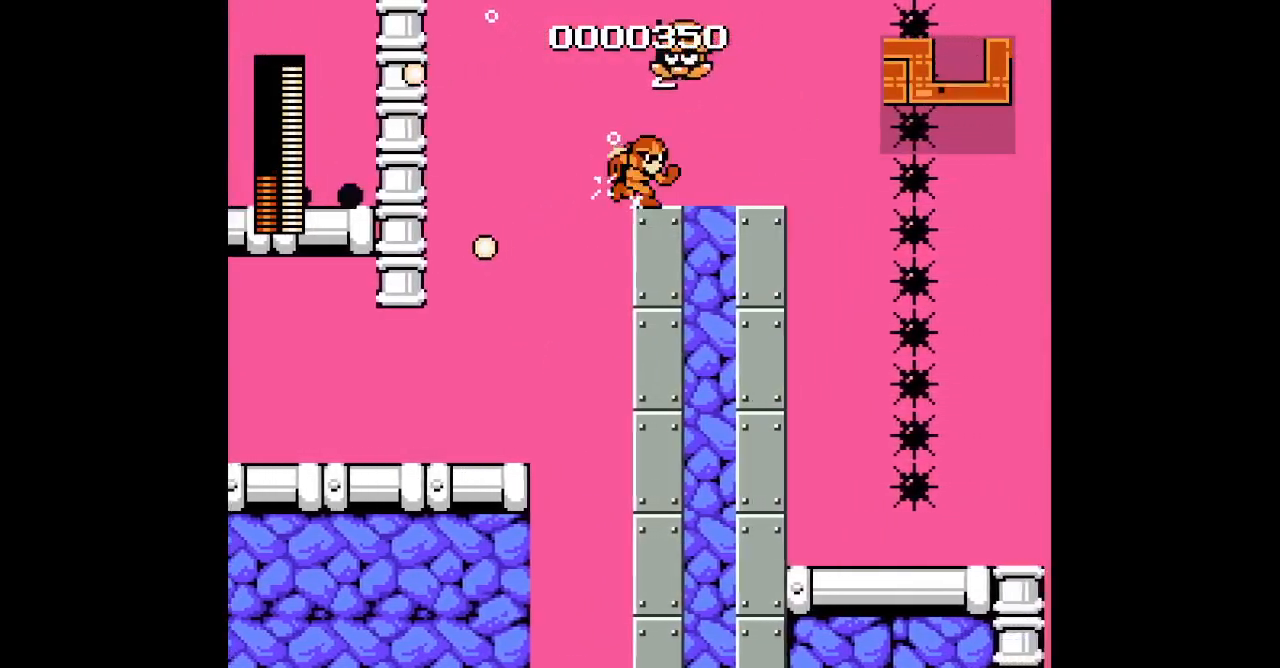
{"buttons": ["DPAD_RIGHT"], "events": []}
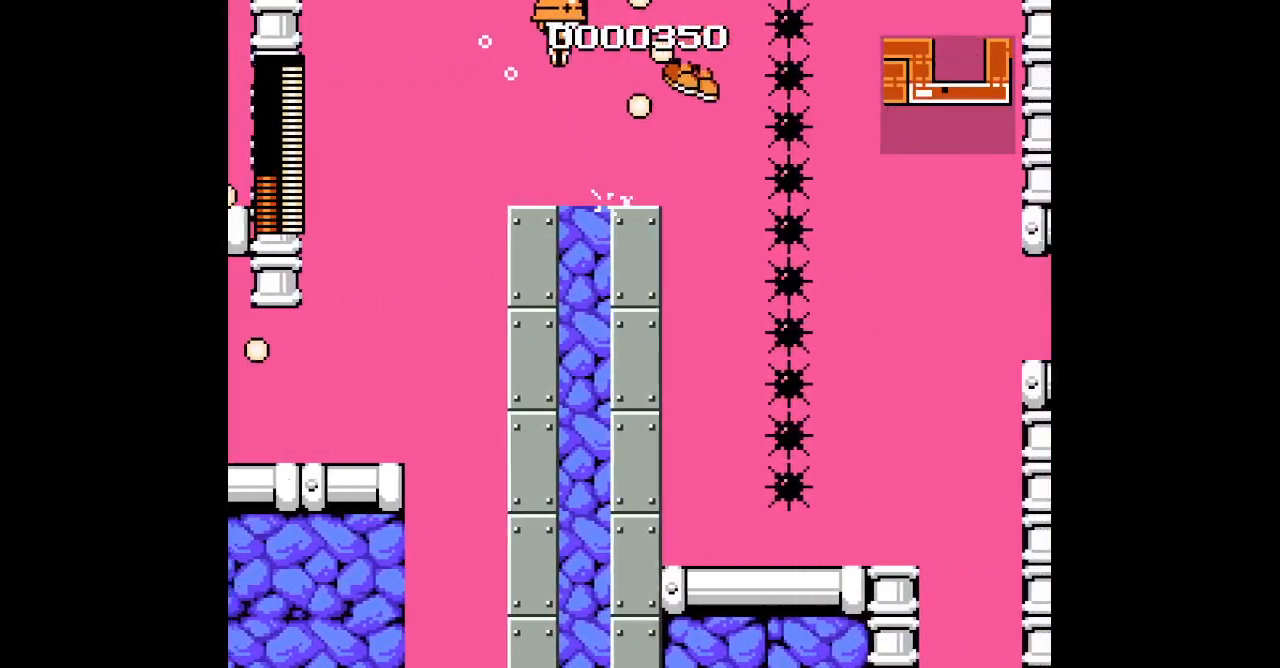
{"buttons": [], "events": [[400, "DPAD_RIGHT", "up"]]}
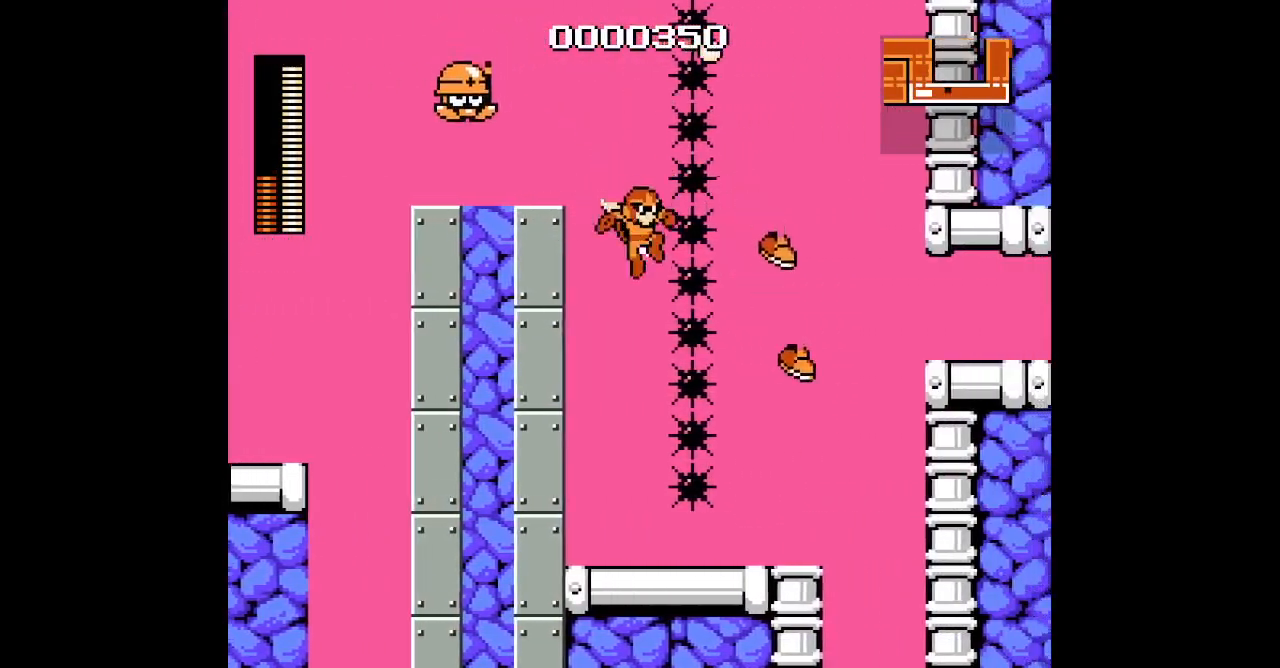
{"buttons": [], "events": []}
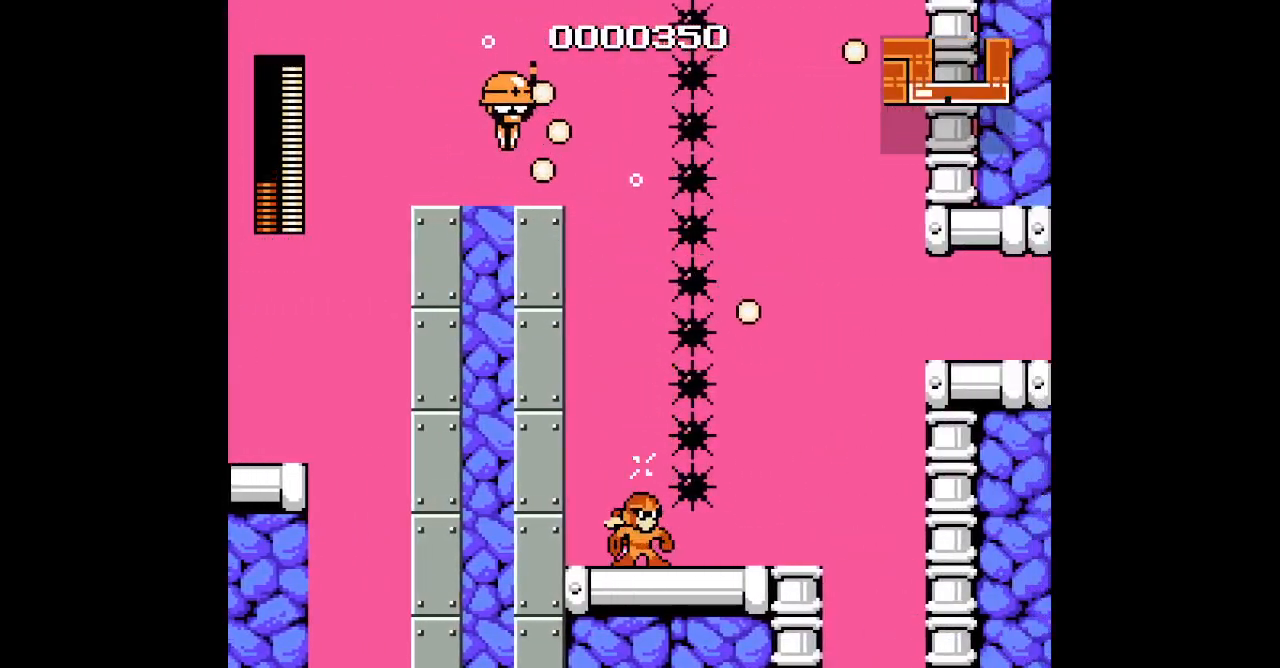
{"buttons": ["DPAD_LEFT"], "events": [[300, "L1", "down"], [317, "R1", "down"], [433, "R1", "up"], [450, "L1", "up"], [500, "DPAD_LEFT", "down"]]}
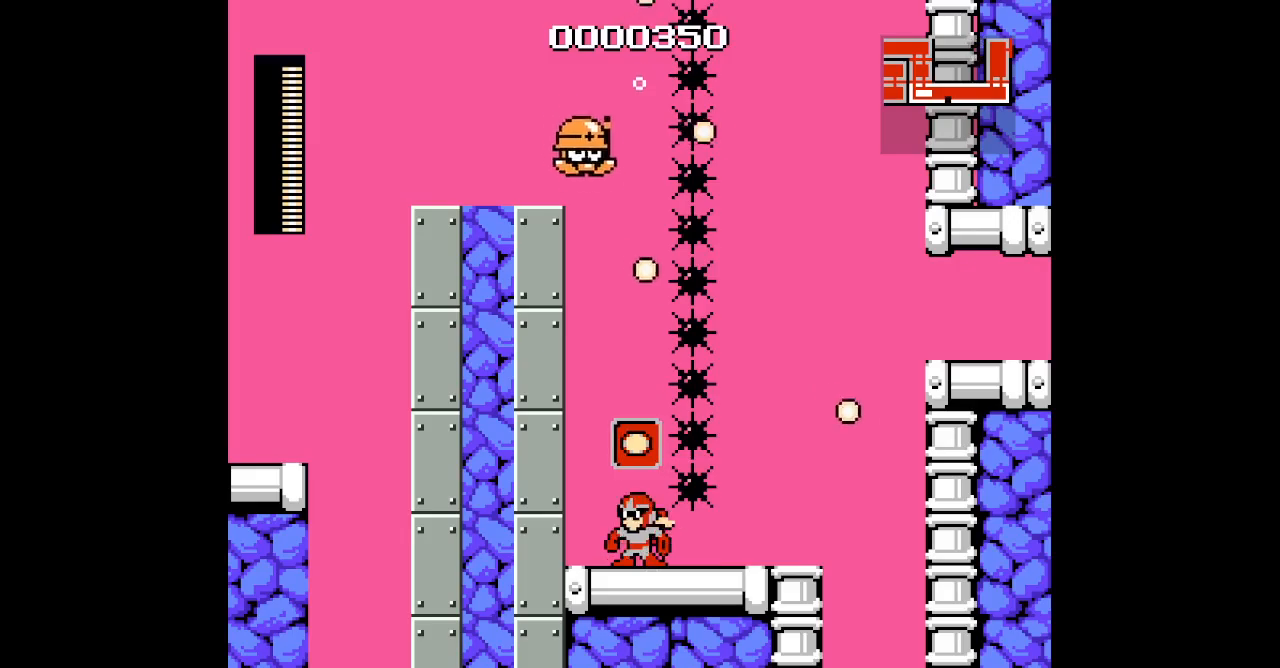
{"buttons": [], "events": [[233, "DPAD_LEFT", "up"], [250, "DPAD_RIGHT", "down"], [333, "DPAD_RIGHT", "up"]]}
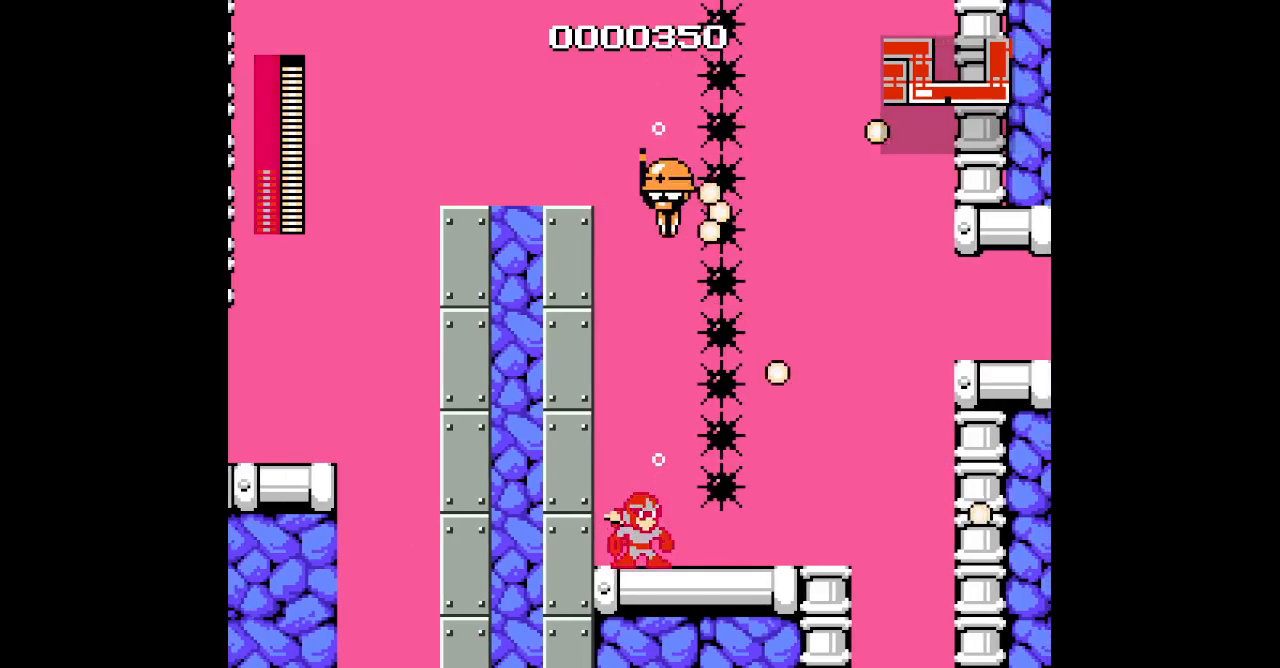
{"buttons": []}
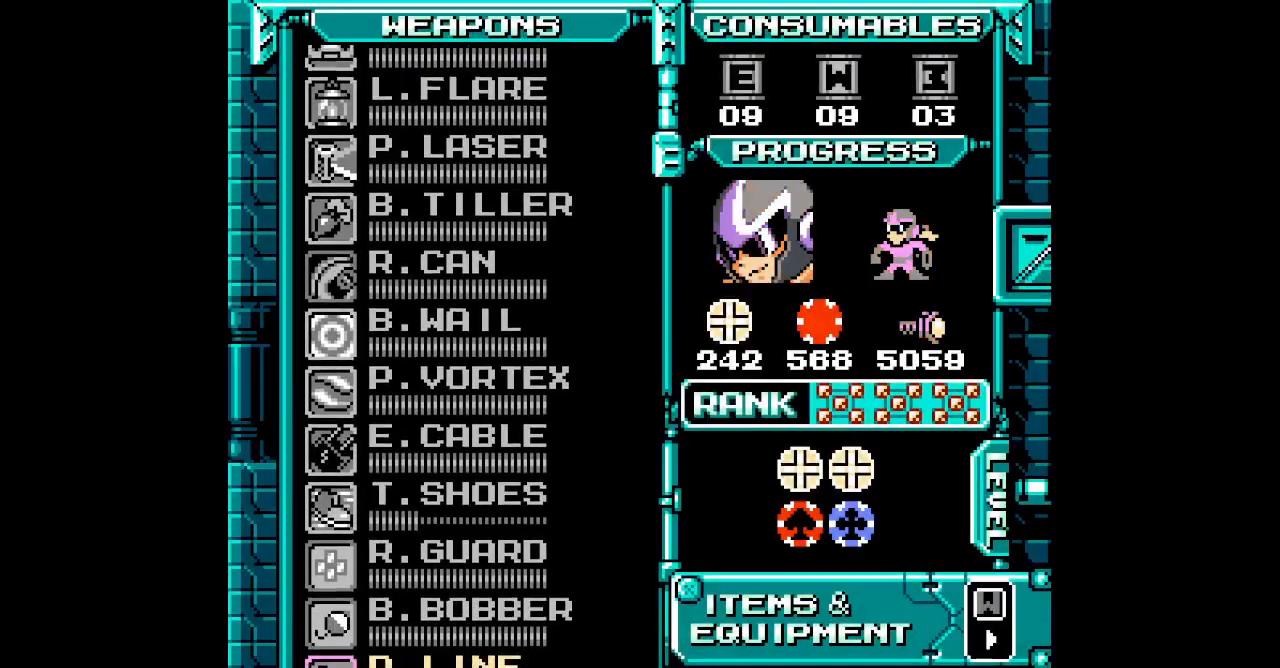
{"buttons": ["DPAD_UP"], "events": [[33, "DPAD_UP", "down"], [100, "DPAD_UP", "up"], [167, "DPAD_UP", "down"], [250, "DPAD_UP", "up"], [333, "DPAD_UP", "down"], [400, "DPAD_UP", "up"], [467, "DPAD_UP", "down"]]}